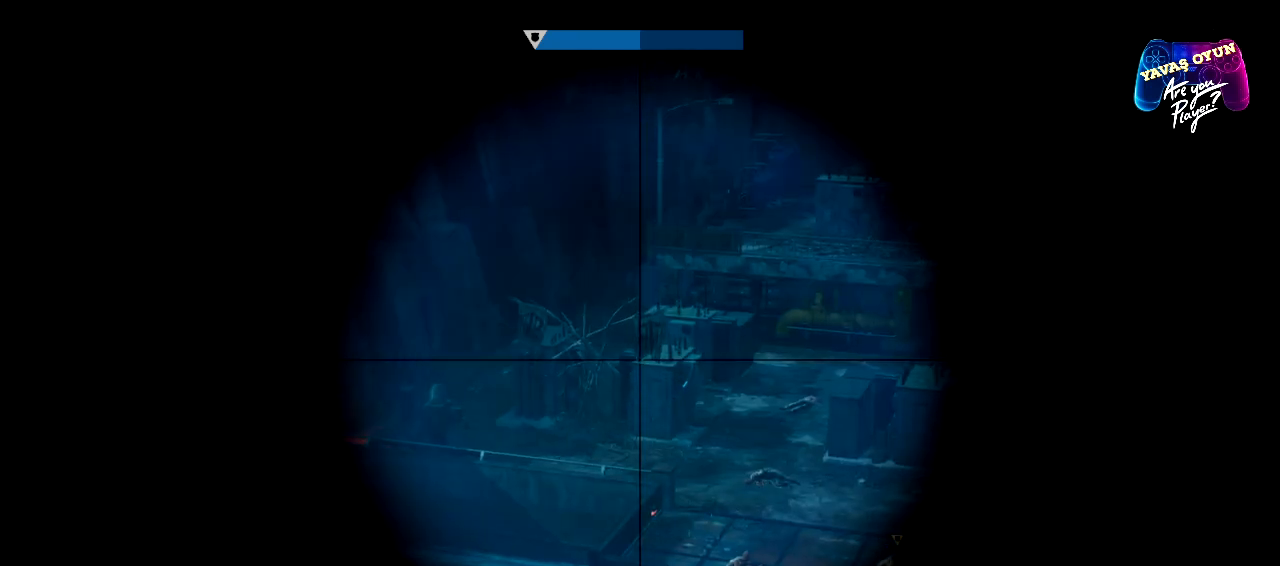
Gameplay with a controller (Xbox layout); each line is a JSON object with the inputs held at the frame after it. "events" lists button and stick changes between this image and that frame as [ms after this image, input, new state], when the widget could be followed in between.
{"buttons": ["L2"], "left_stick": "center", "right_stick": "down", "events": [[67, "right_stick", "down-right"], [400, "right_stick", "down"]]}
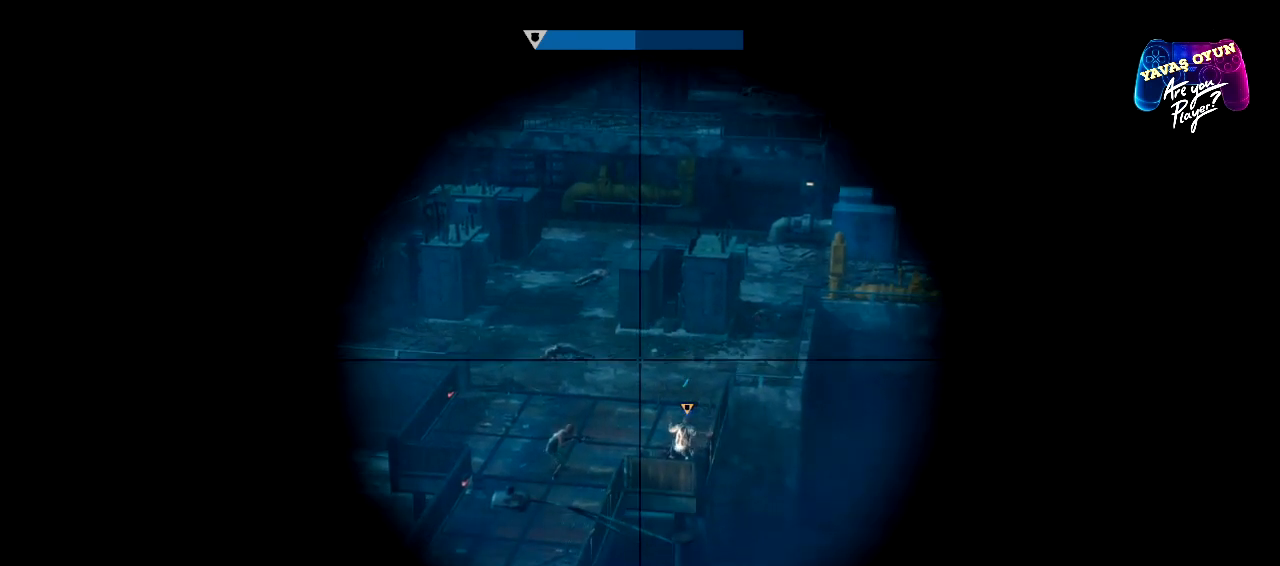
{"buttons": ["L2"], "left_stick": "center", "right_stick": "left", "events": [[167, "right_stick", "center"], [417, "right_stick", "left"]]}
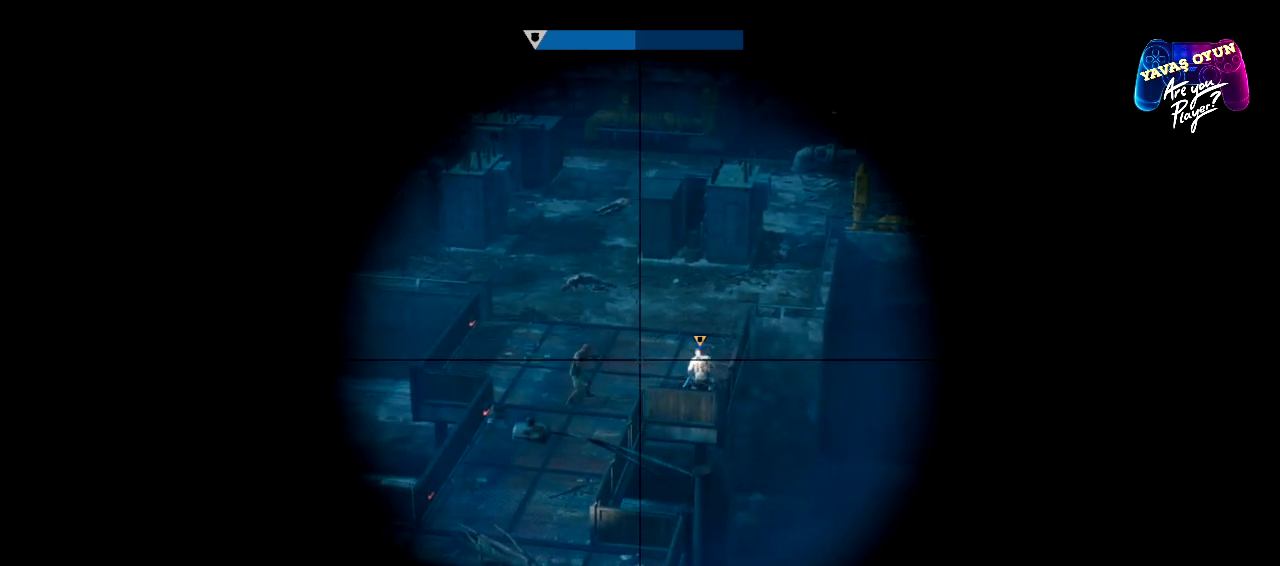
{"buttons": ["L2", "R3"], "left_stick": "center", "right_stick": "left", "events": [[83, "right_stick", "center"], [333, "right_stick", "left"], [500, "R3", "down"]]}
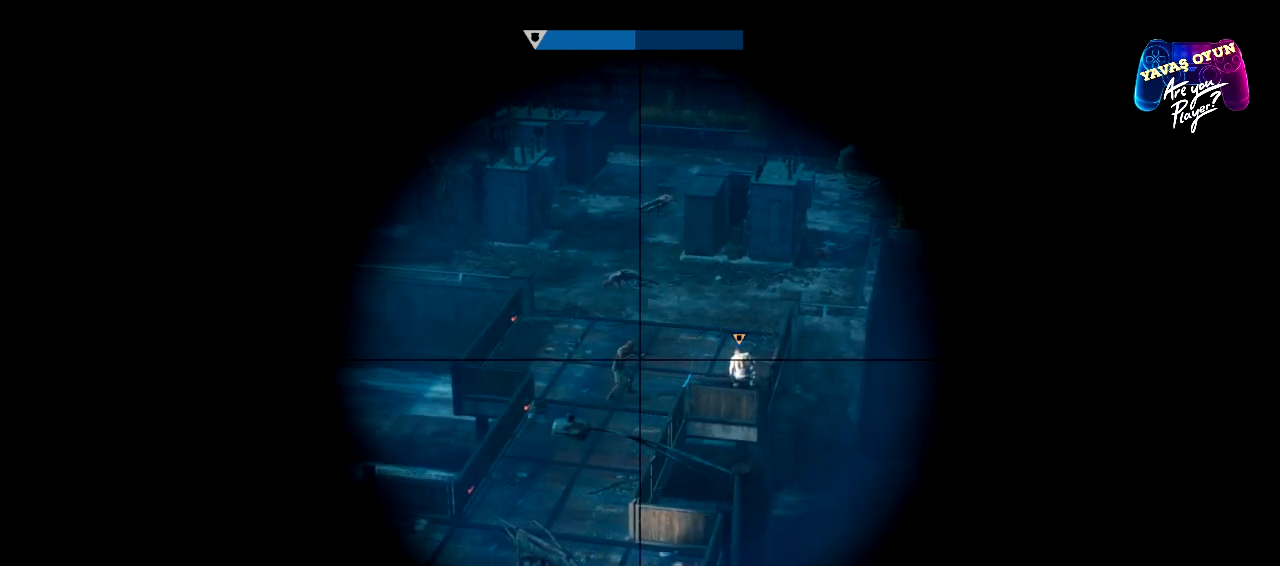
{"buttons": ["L2"], "left_stick": "center", "right_stick": "center", "events": [[150, "R3", "up"], [233, "right_stick", "center"]]}
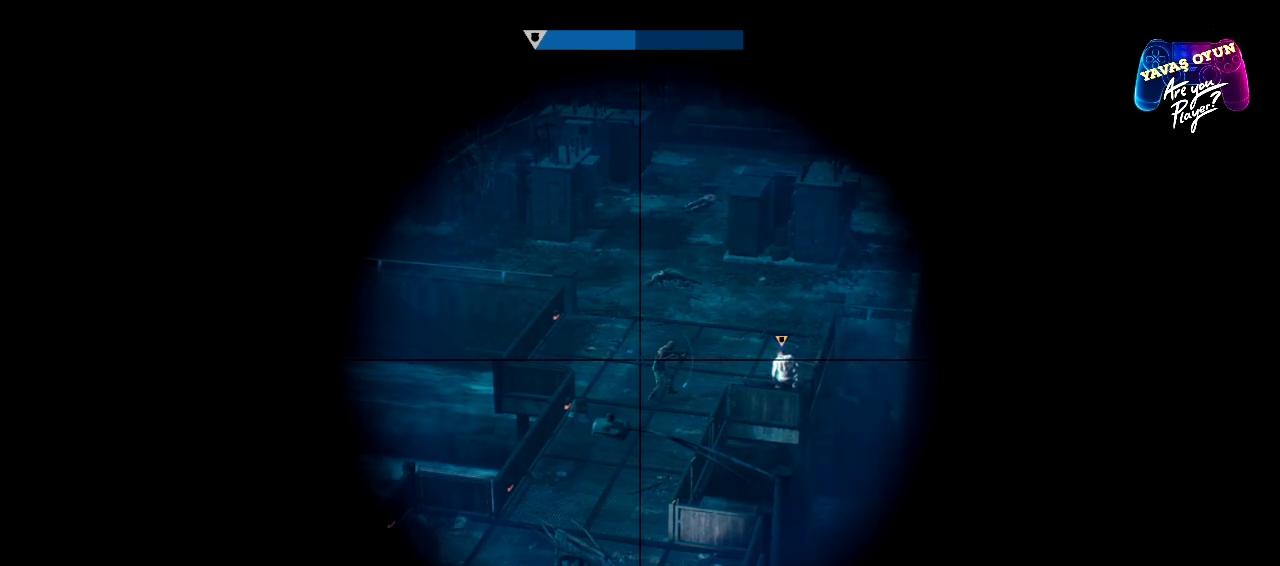
{"buttons": ["L2"], "left_stick": "center", "right_stick": "center", "events": [[33, "right_stick", "right"], [167, "right_stick", "center"]]}
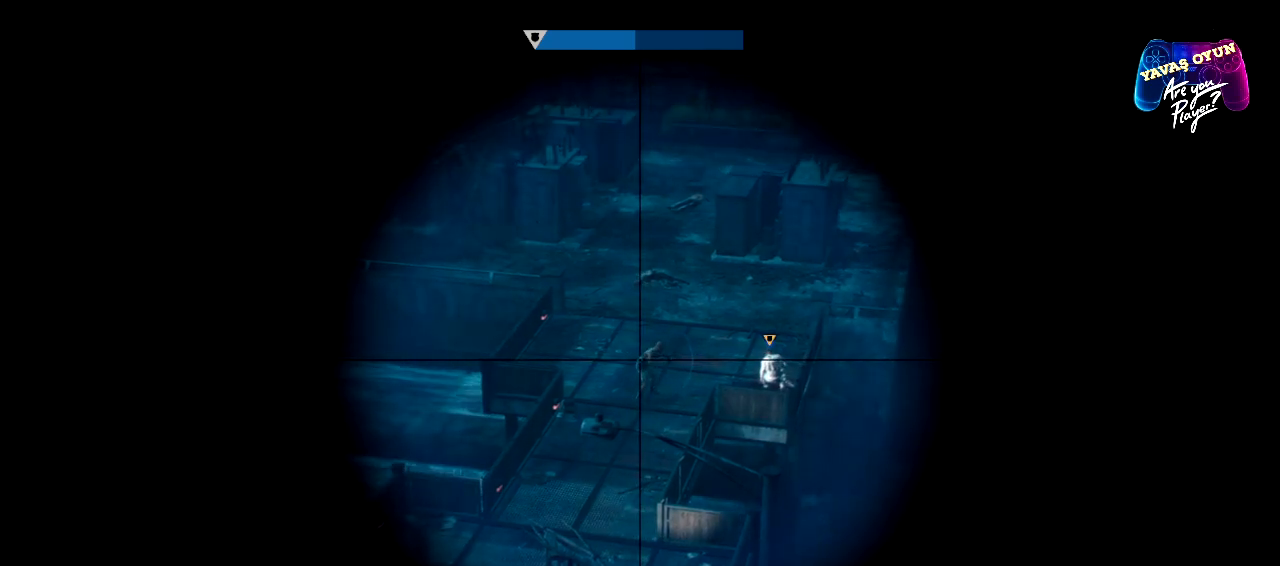
{"buttons": ["L2"], "left_stick": "center", "right_stick": "center", "events": [[133, "R2", "down"], [367, "R2", "up"]]}
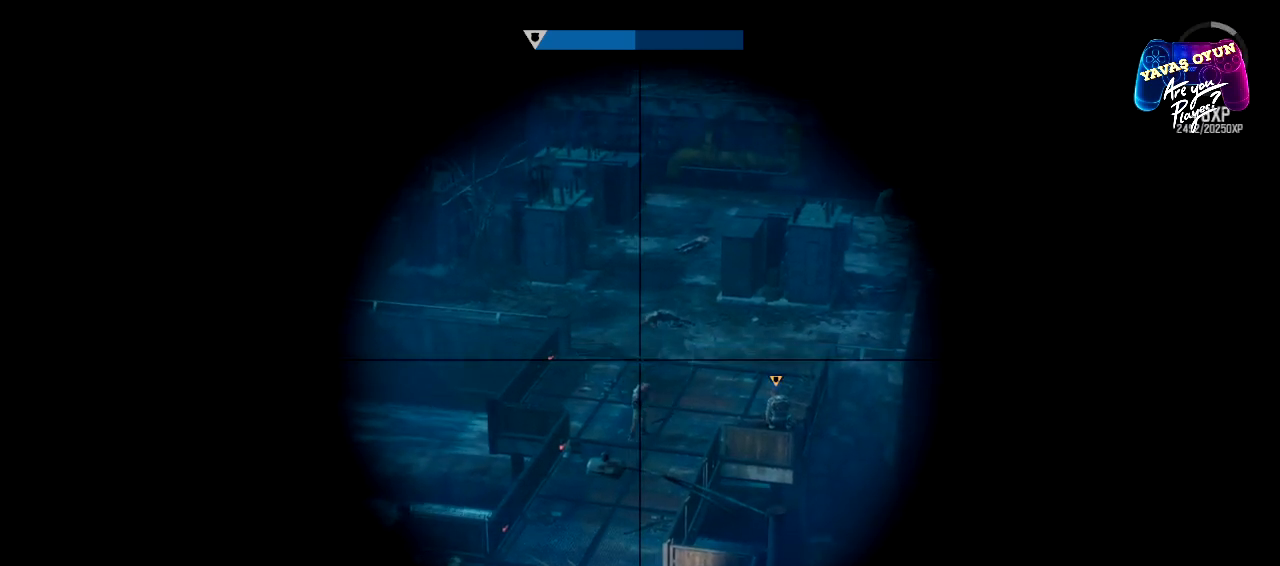
{"buttons": ["L2"], "left_stick": "center", "right_stick": "center", "events": []}
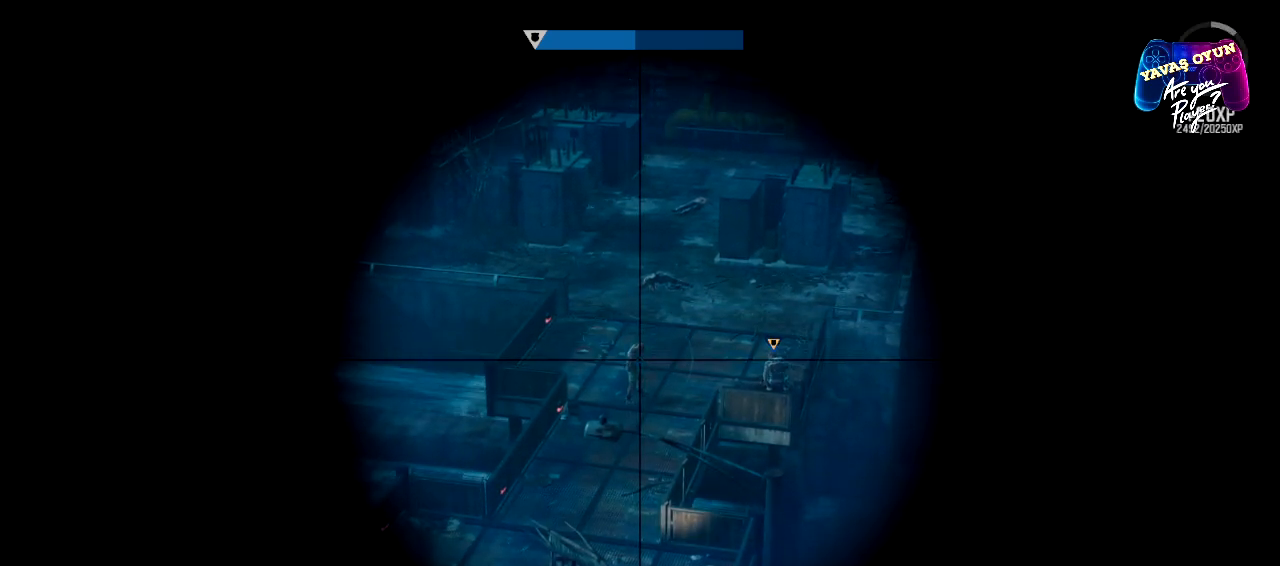
{"buttons": ["L2"], "left_stick": "center", "right_stick": "center", "events": [[100, "right_stick", "up-right"], [500, "right_stick", "center"]]}
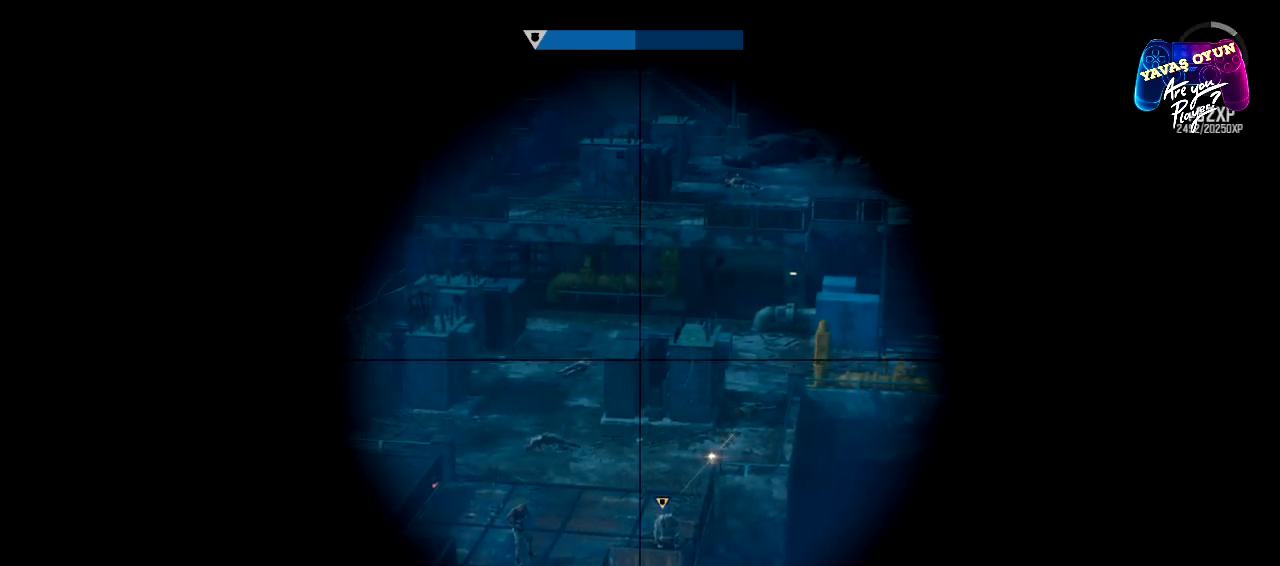
{"buttons": ["L2"], "left_stick": "center", "right_stick": "center", "events": [[250, "right_stick", "right"], [500, "right_stick", "center"]]}
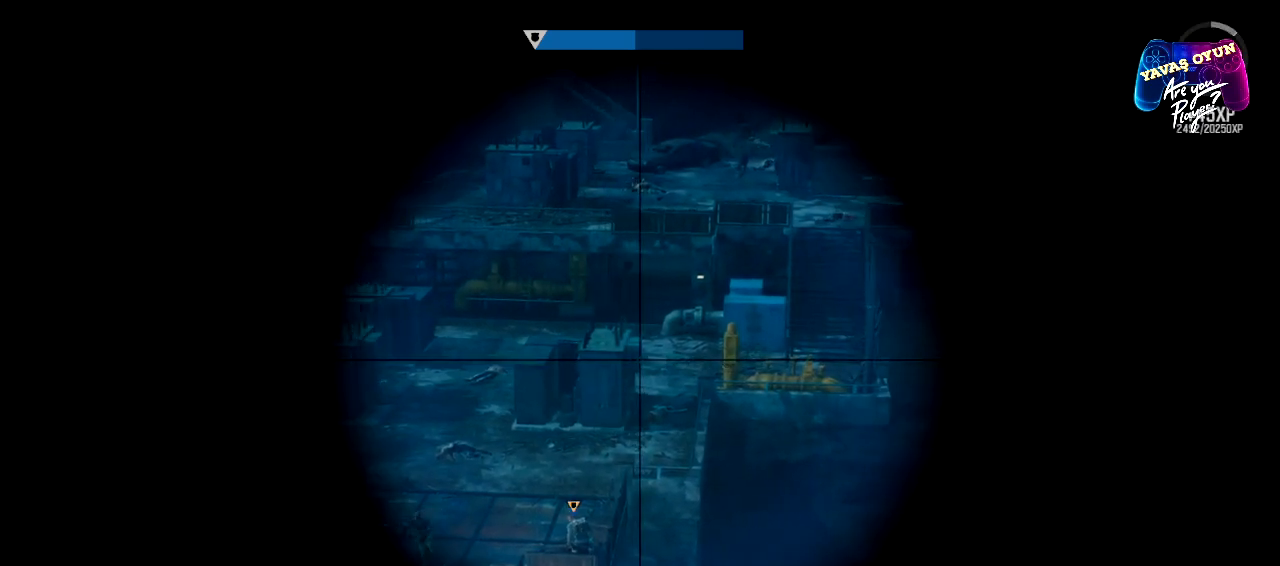
{"buttons": ["L2"], "left_stick": "center", "right_stick": "center", "events": []}
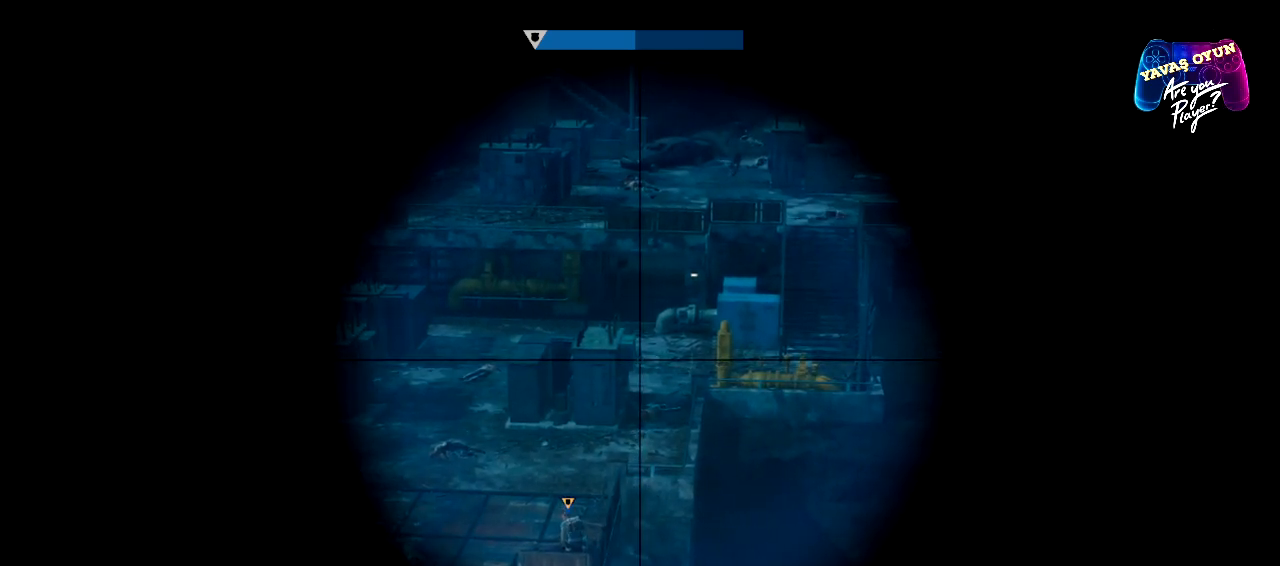
{"buttons": ["L2"], "left_stick": "center", "right_stick": "up-right", "events": [[233, "right_stick", "up-right"]]}
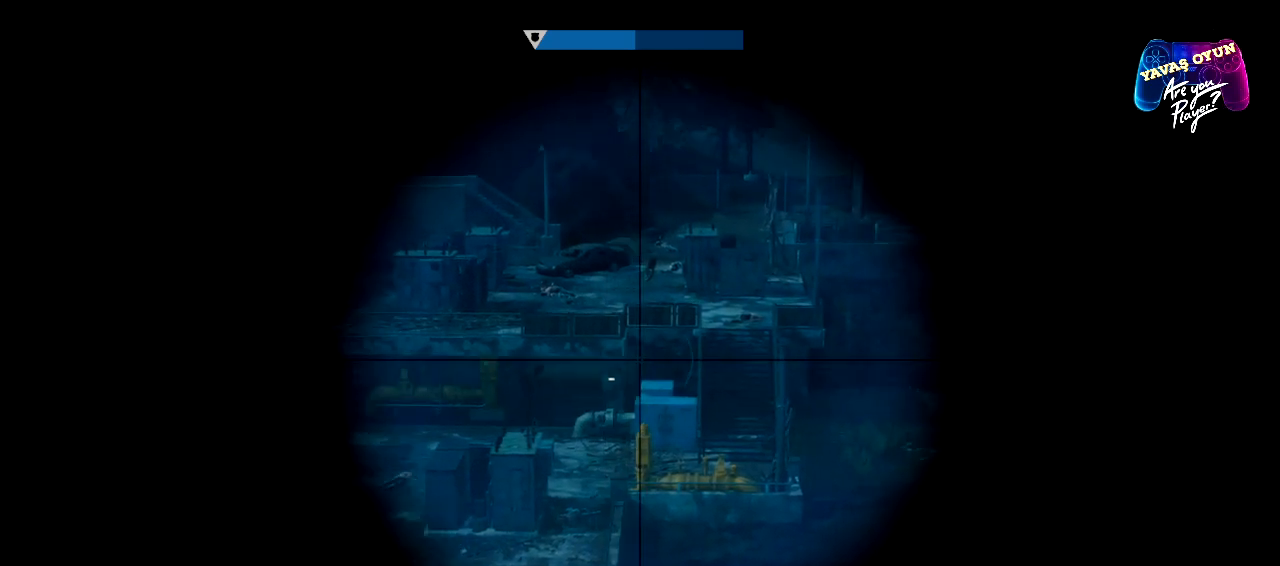
{"buttons": ["L2"], "left_stick": "center", "right_stick": "right", "events": [[50, "right_stick", "center"], [483, "right_stick", "right"]]}
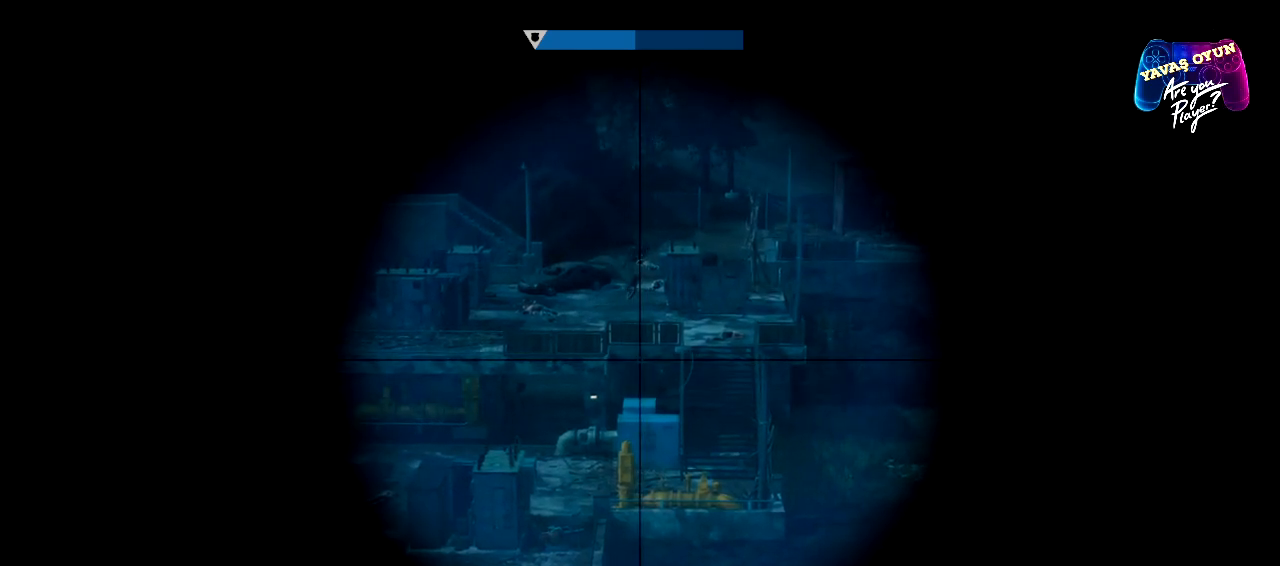
{"buttons": ["L2"], "left_stick": "center", "right_stick": "center", "events": [[50, "right_stick", "up-right"], [267, "right_stick", "right"], [433, "right_stick", "center"]]}
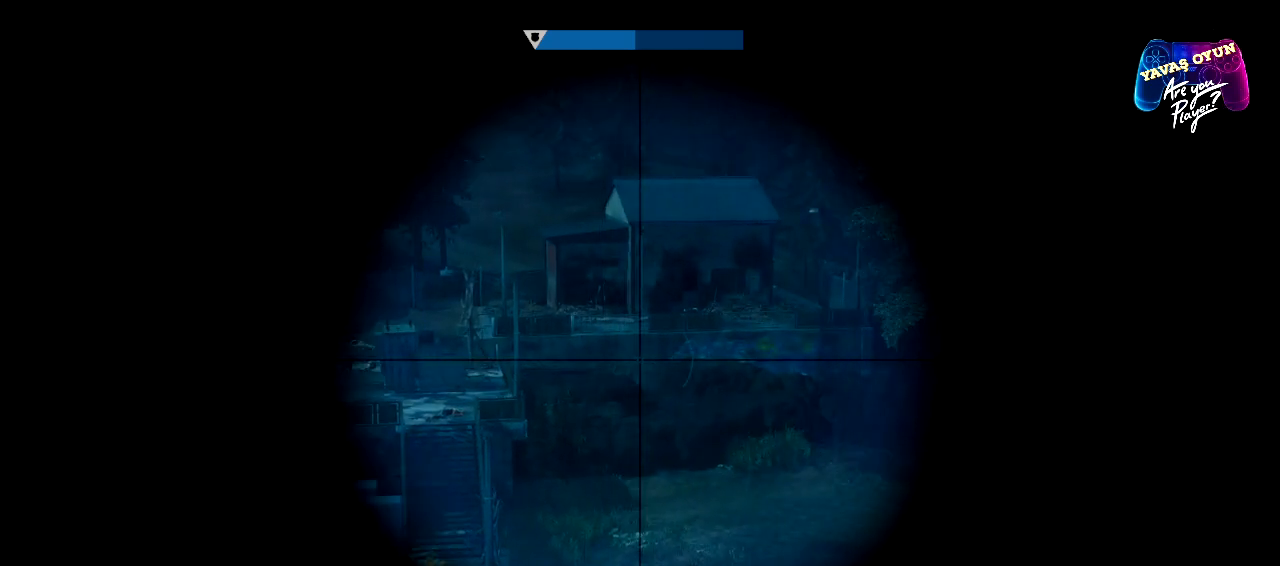
{"buttons": ["L2"], "left_stick": "center", "right_stick": "center", "events": []}
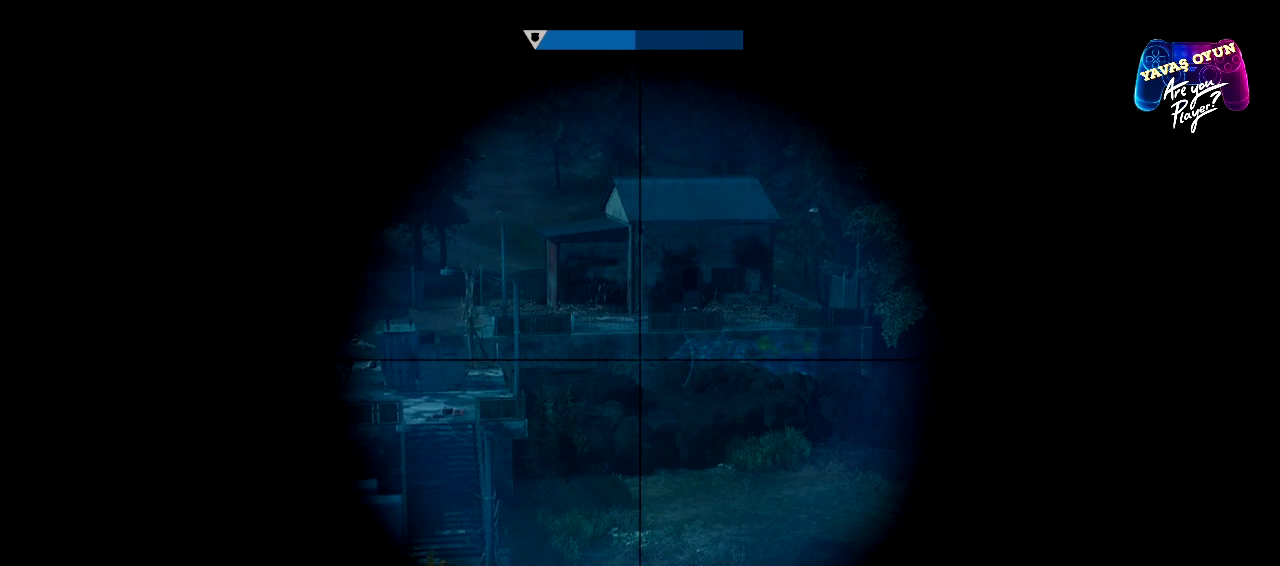
{"buttons": ["L2"], "left_stick": "center", "right_stick": "left", "events": [[167, "right_stick", "down-left"], [467, "right_stick", "left"]]}
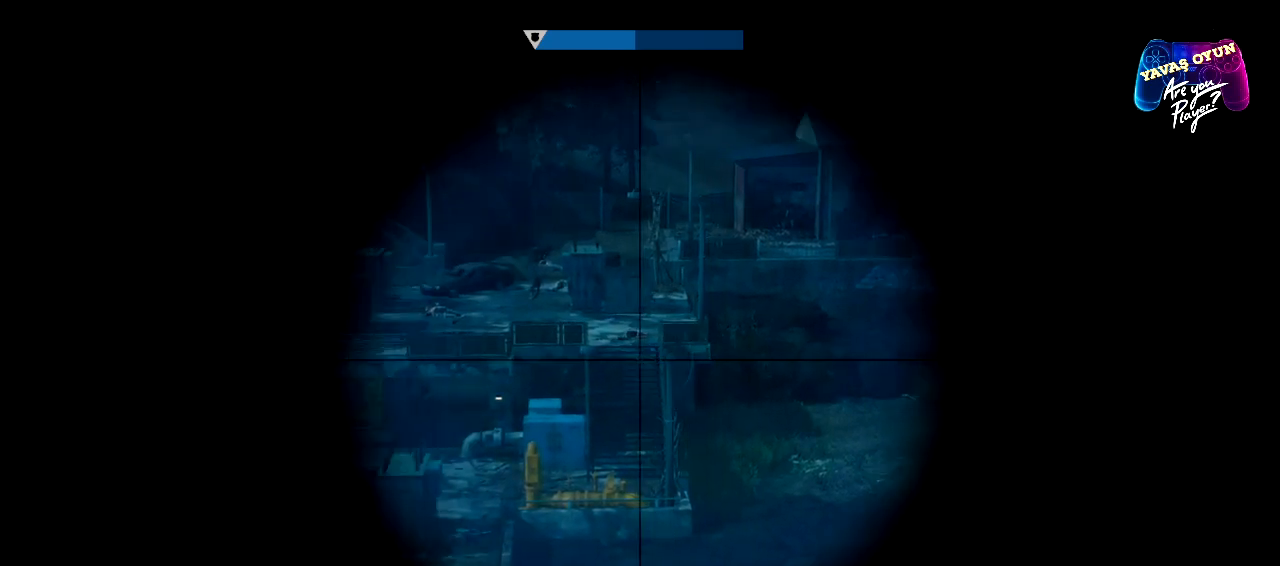
{"buttons": ["L2"], "left_stick": "center", "right_stick": "down", "events": [[150, "right_stick", "down-left"], [317, "right_stick", "down"]]}
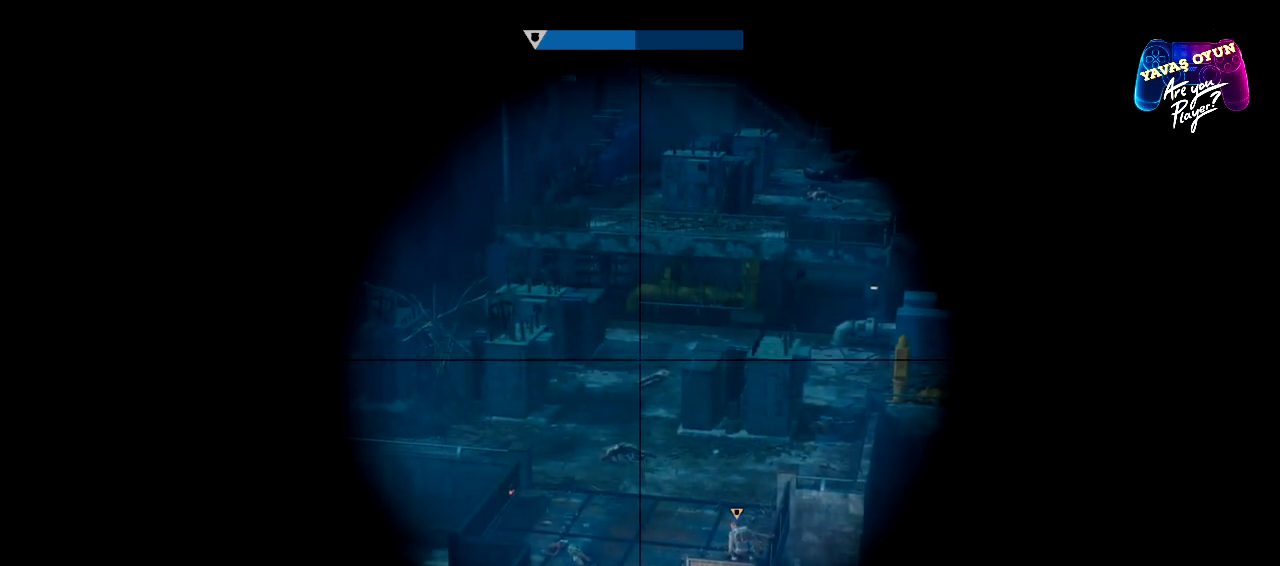
{"buttons": ["L2"], "left_stick": "center", "right_stick": "down", "events": [[100, "right_stick", "center"], [433, "right_stick", "down"]]}
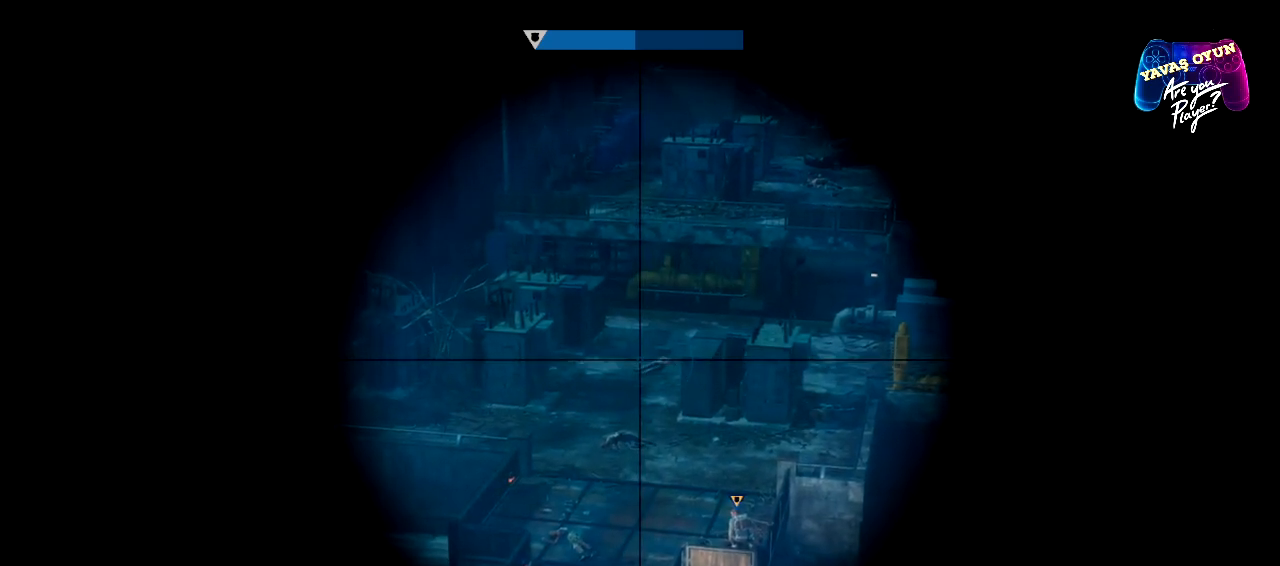
{"buttons": ["L2"], "left_stick": "center", "right_stick": "down-left", "events": [[250, "right_stick", "center"], [417, "right_stick", "down-left"]]}
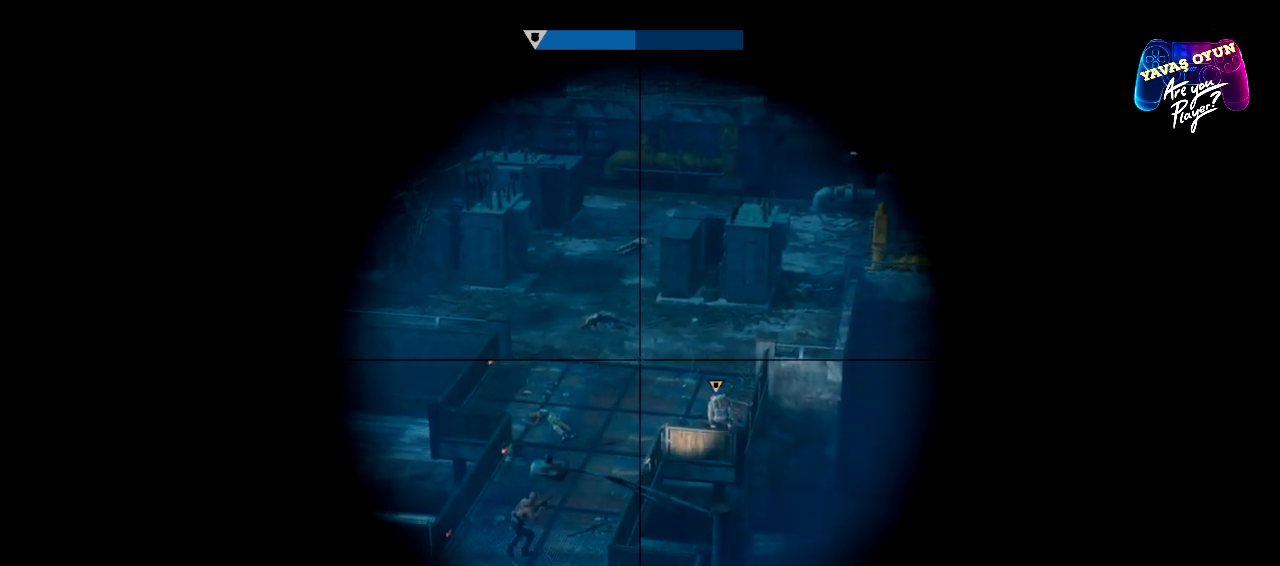
{"buttons": ["L2"], "left_stick": "center", "right_stick": "center", "events": [[367, "right_stick", "center"]]}
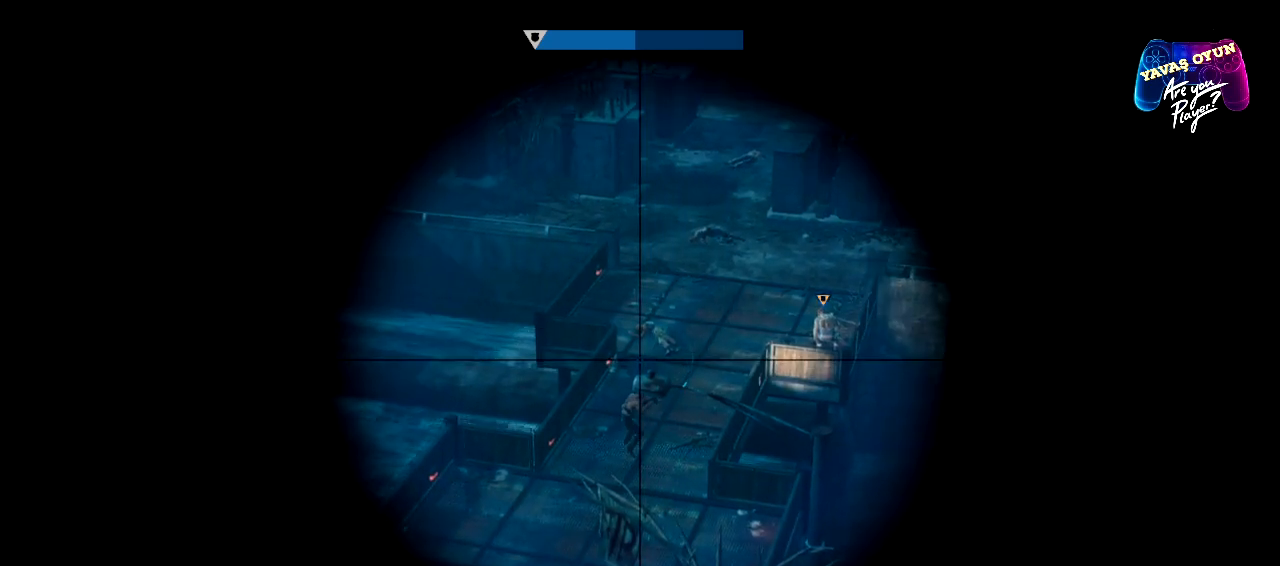
{"buttons": ["L2"], "left_stick": "center", "right_stick": "center", "events": [[200, "right_stick", "down"], [233, "R3", "down"], [383, "R3", "up"], [400, "right_stick", "center"]]}
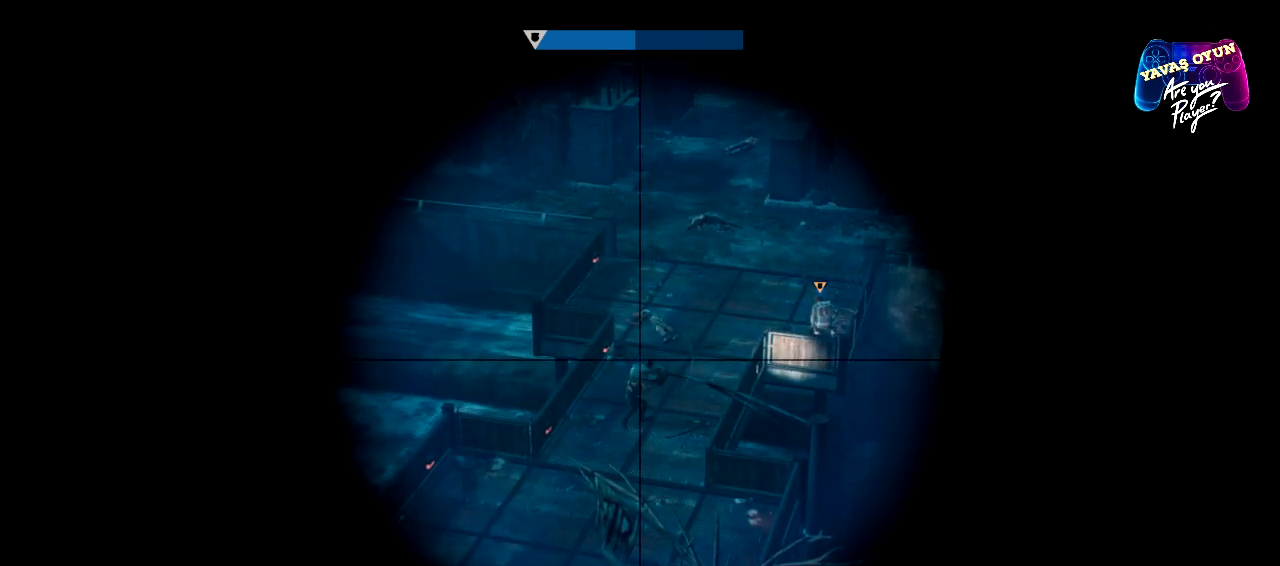
{"buttons": ["L2"], "left_stick": "center", "right_stick": "center", "events": [[317, "right_stick", "down"], [467, "right_stick", "center"]]}
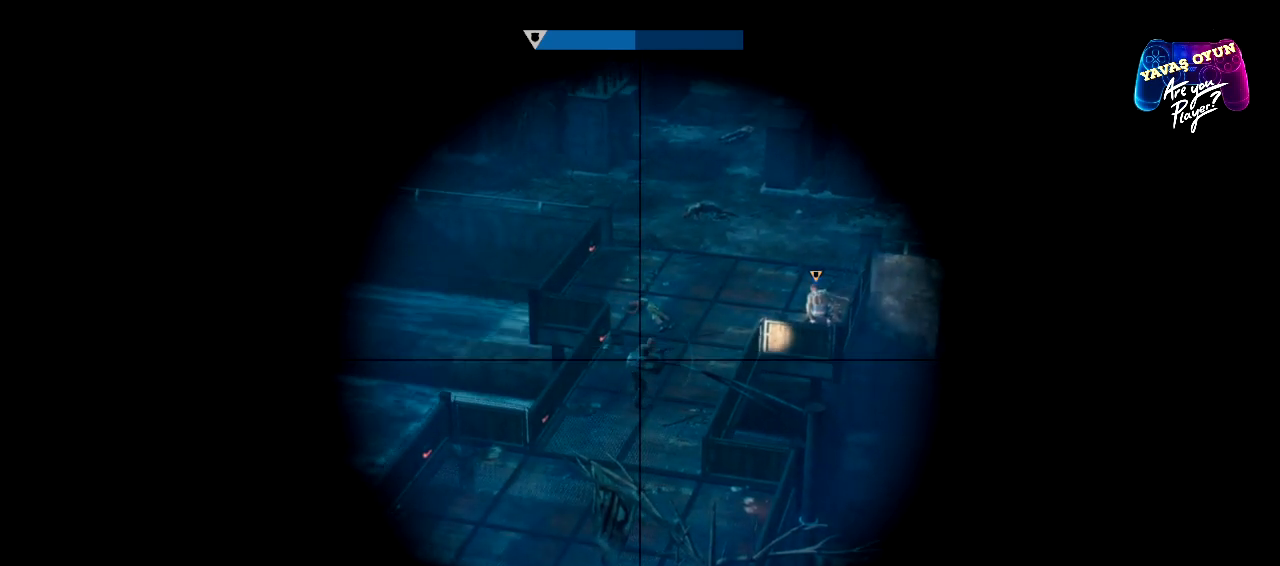
{"buttons": ["L2"], "left_stick": "center", "right_stick": "up", "events": [[400, "right_stick", "up"]]}
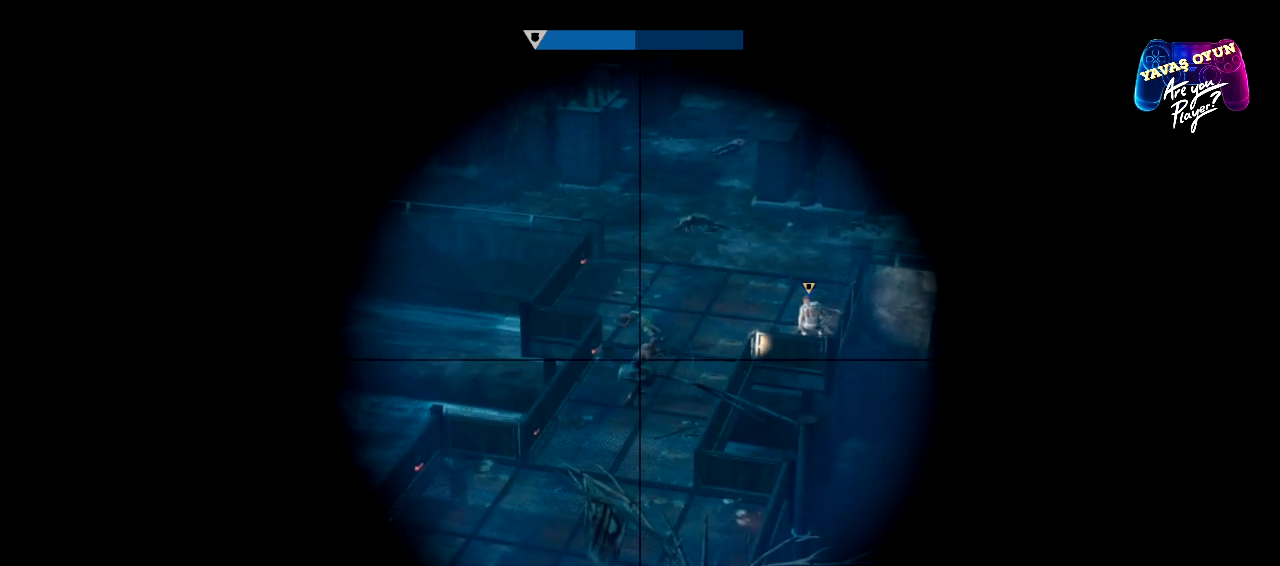
{"buttons": ["L2"], "left_stick": "center", "right_stick": "center", "events": [[67, "right_stick", "center"], [317, "R2", "down"], [467, "R2", "up"]]}
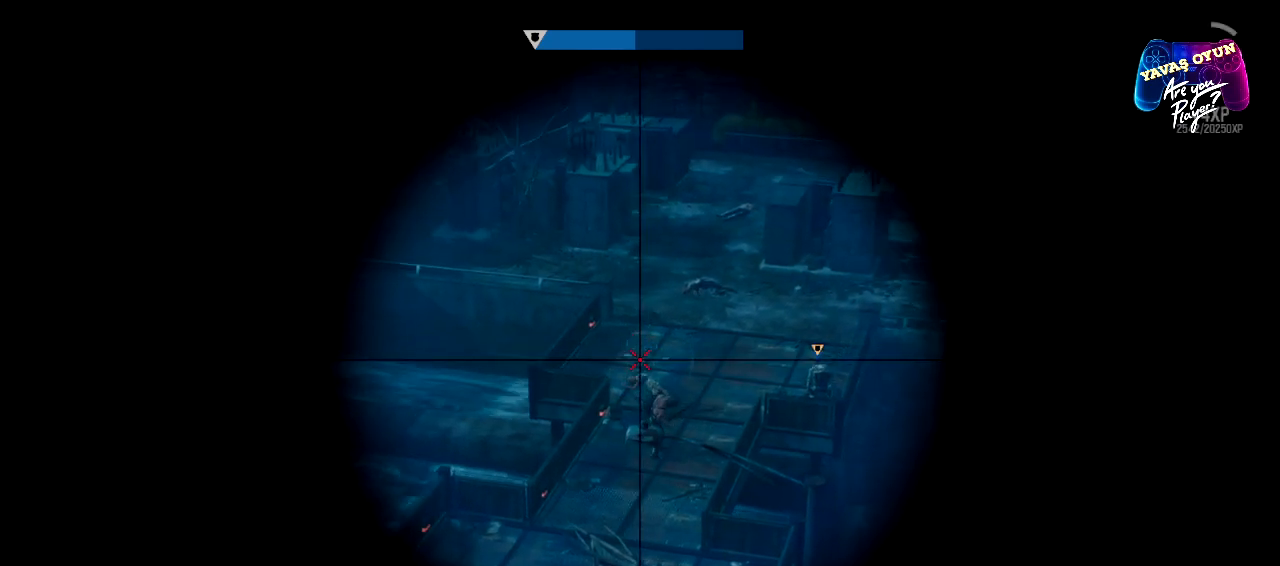
{"buttons": ["L2"], "left_stick": "center", "right_stick": "center", "events": []}
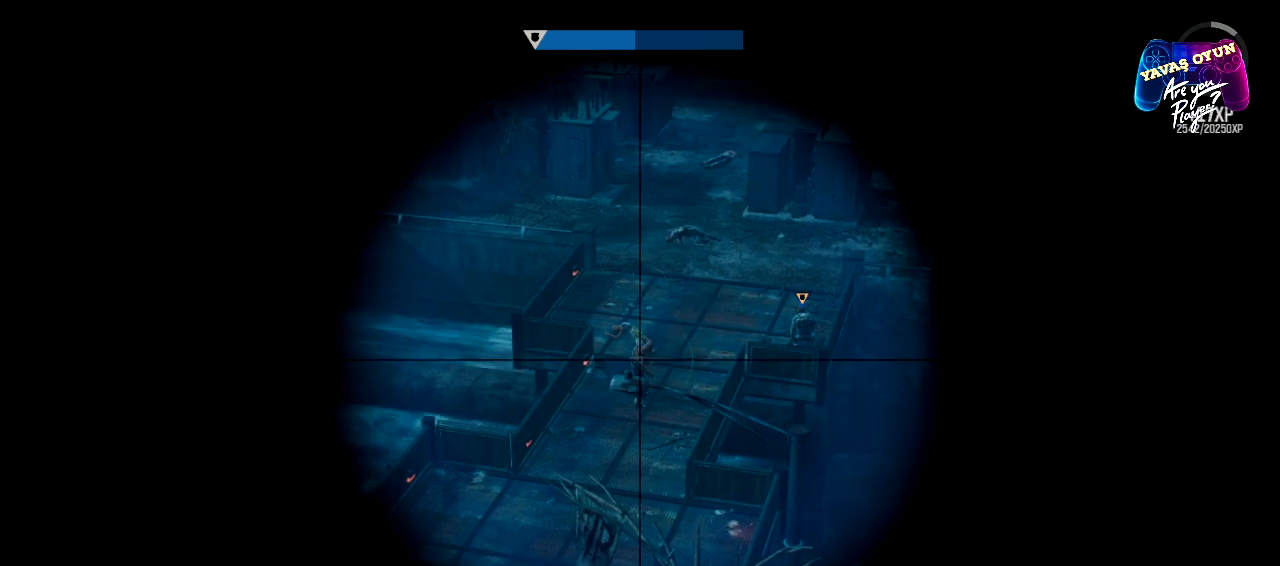
{"buttons": ["L2"], "left_stick": "center", "right_stick": "center", "events": []}
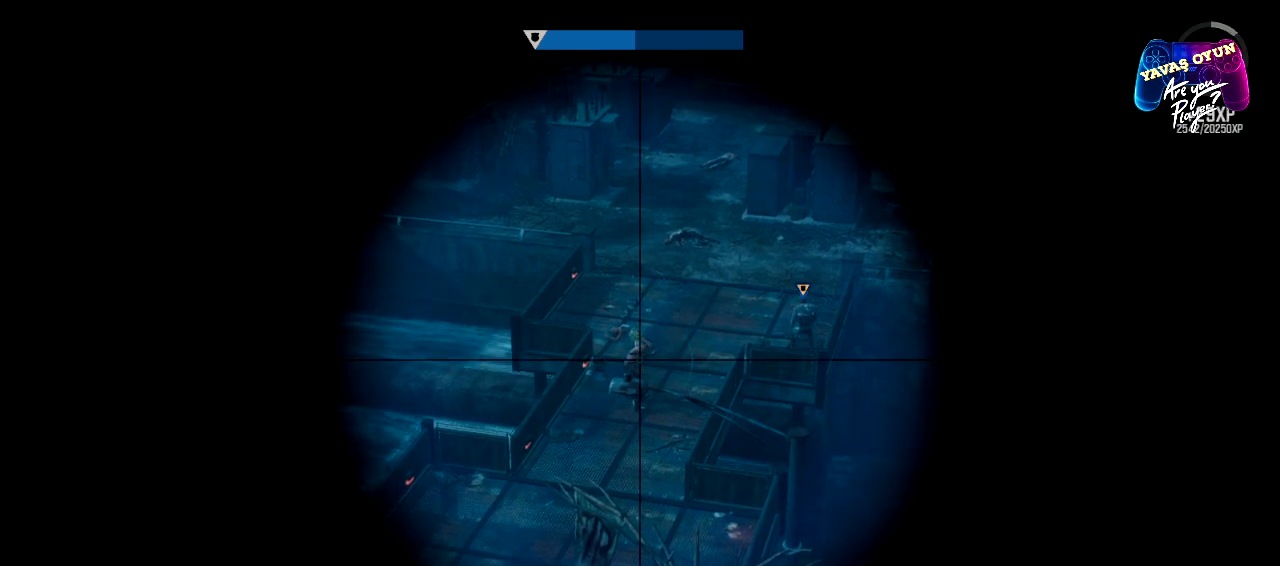
{"buttons": ["L2"], "left_stick": "center", "right_stick": "center", "events": []}
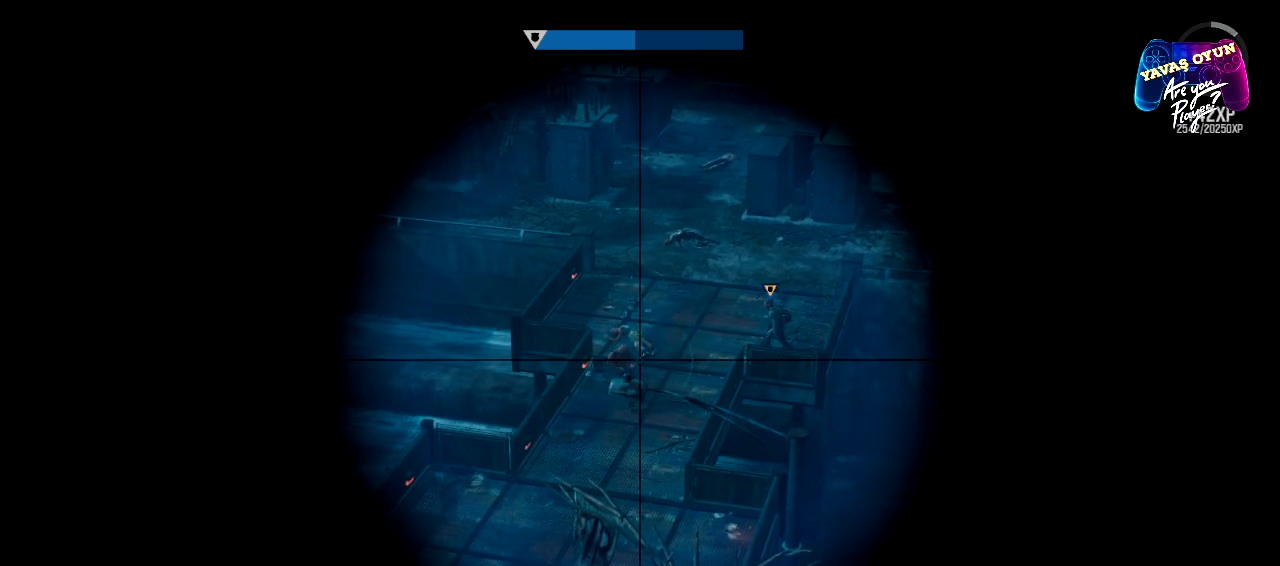
{"buttons": ["L2"], "left_stick": "center", "right_stick": "center", "events": []}
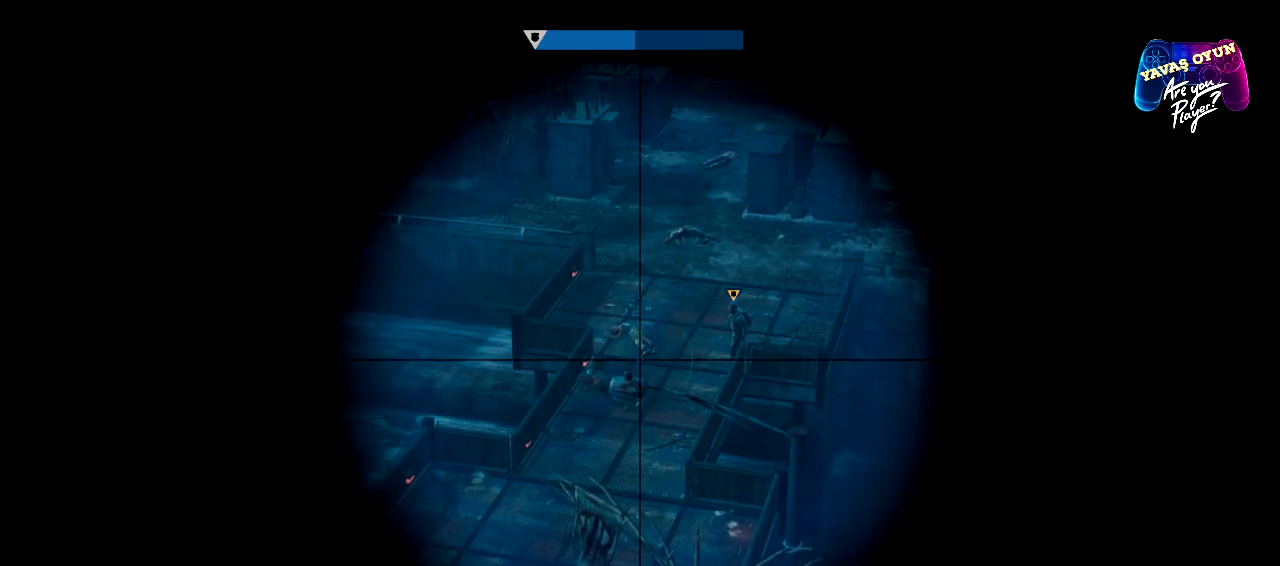
{"buttons": ["L2"], "left_stick": "center", "right_stick": "left", "events": [[350, "right_stick", "left"]]}
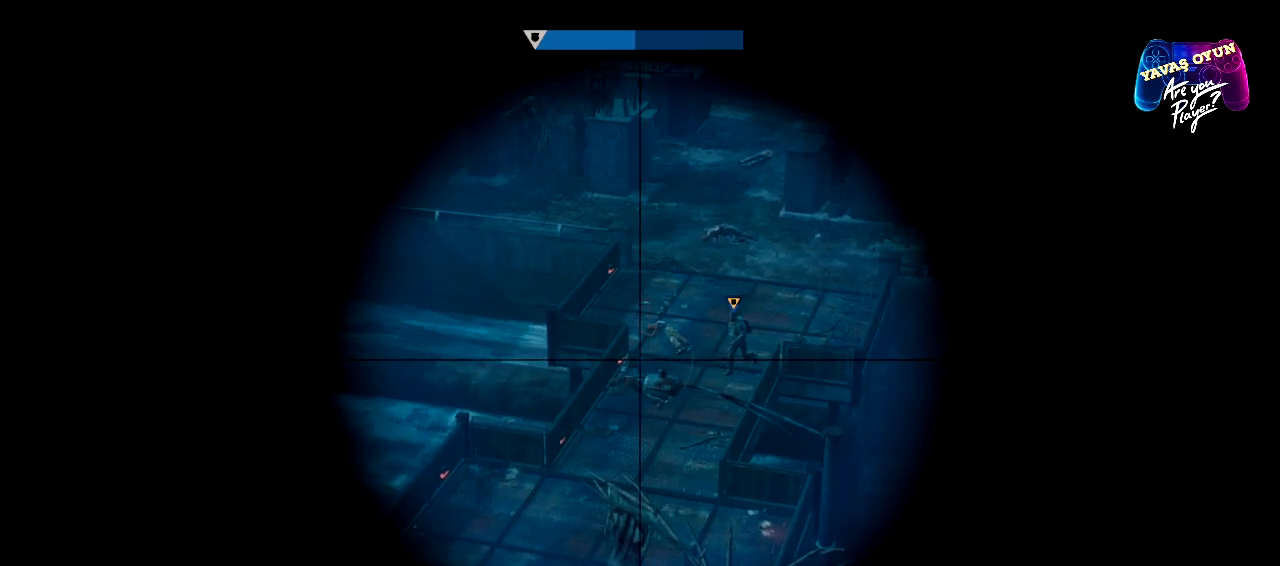
{"buttons": ["L2"], "left_stick": "center", "right_stick": "center", "events": [[117, "right_stick", "down-left"], [483, "right_stick", "center"]]}
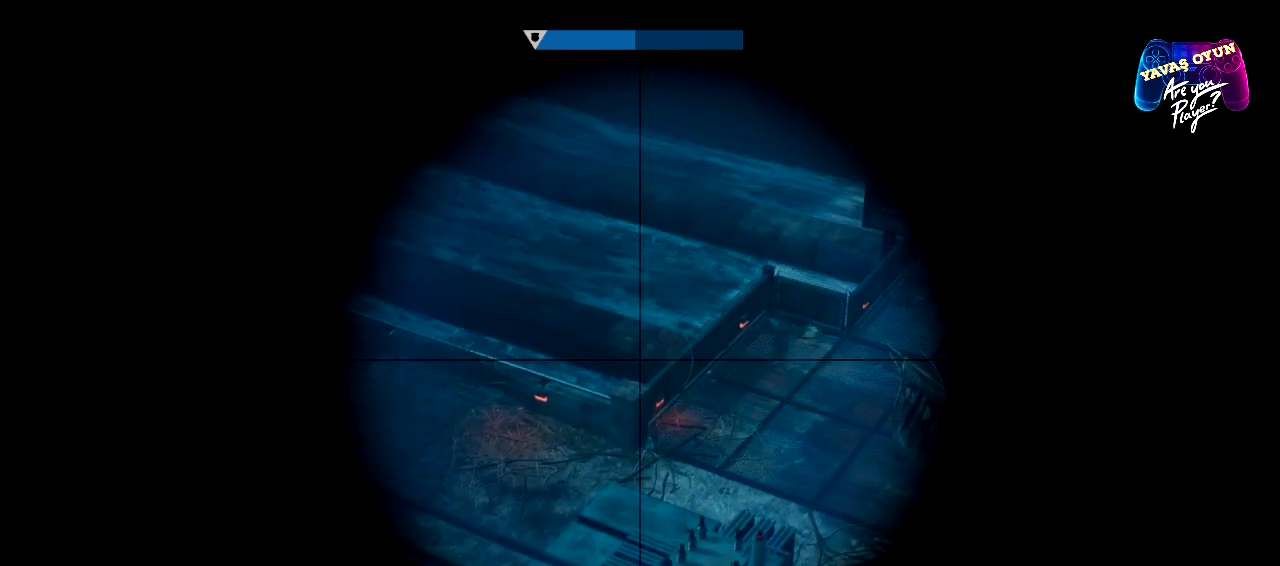
{"buttons": ["L2"], "left_stick": "center", "right_stick": "left", "events": [[250, "right_stick", "down"], [383, "right_stick", "left"]]}